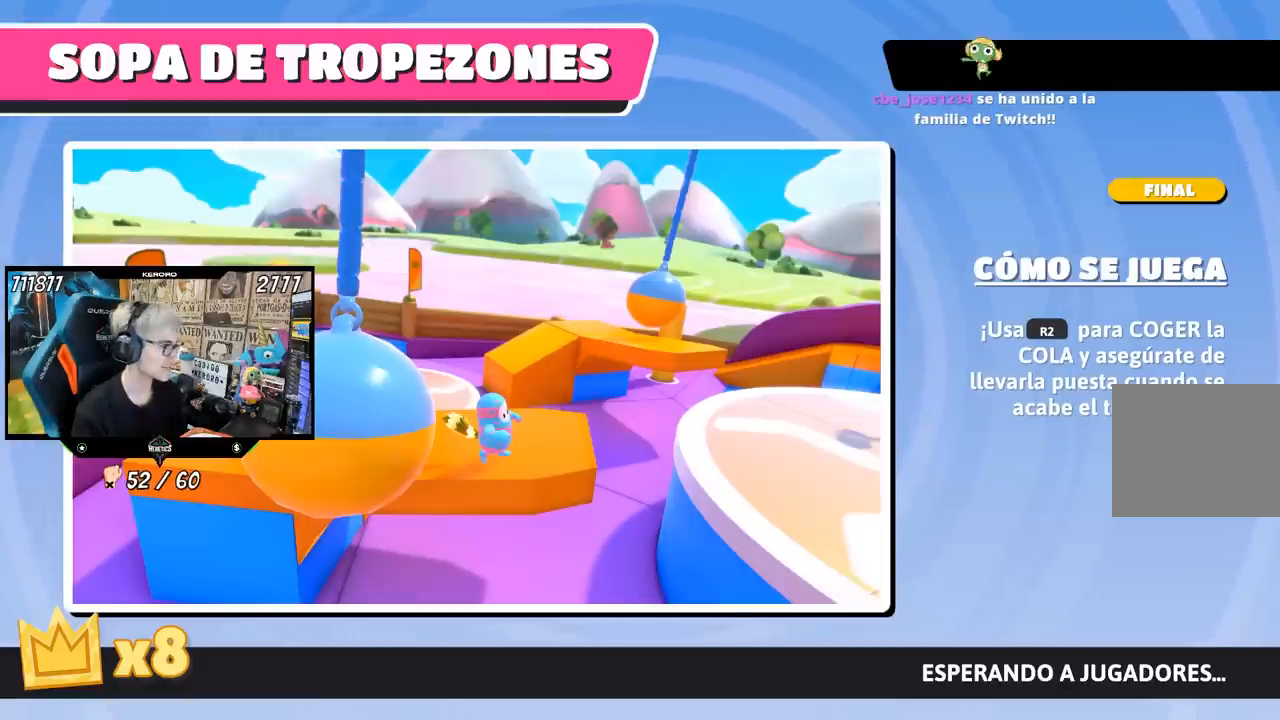
Gameplay with a controller (PlayStation layout); each line is a JSON object with the inputs held at the frame after it. "events" lists button and stick changes between this image and that frame as [ms after this image, input, new state], when the widget could be followed in between.
{"buttons": [], "left_stick": "center", "right_stick": "center", "events": []}
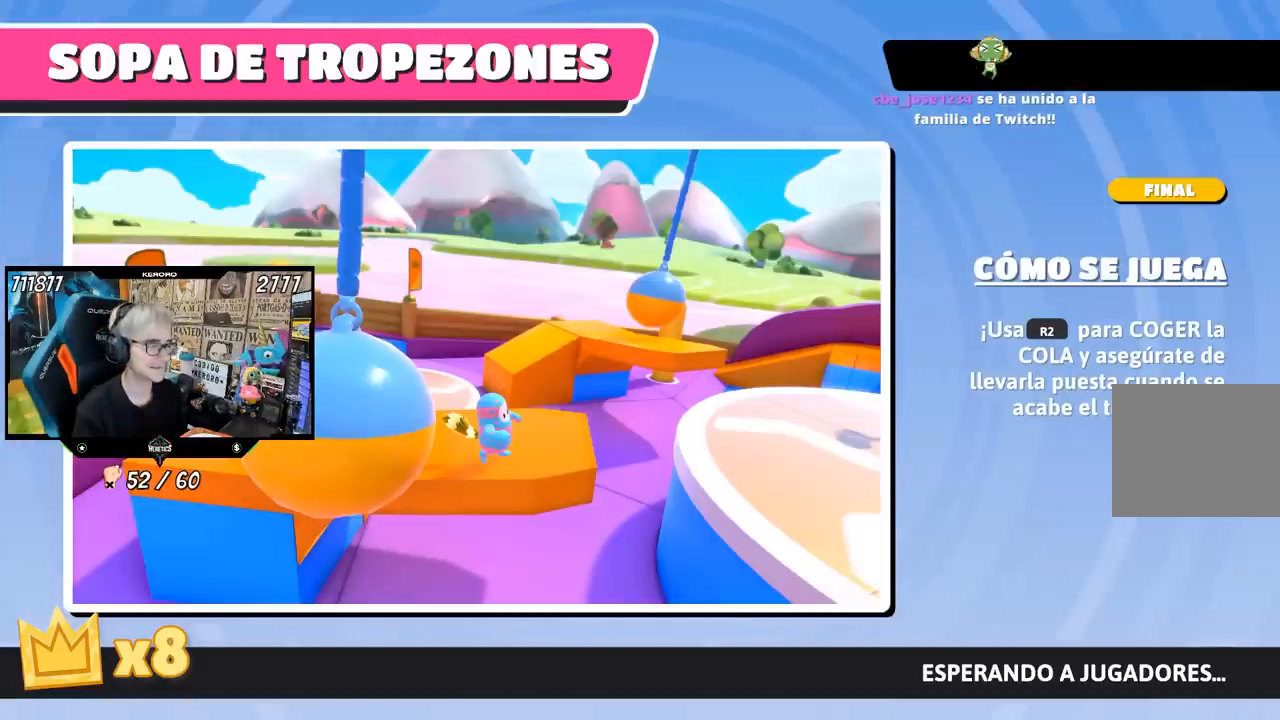
{"buttons": [], "left_stick": "up", "right_stick": "center", "events": [[317, "left_stick", "up"]]}
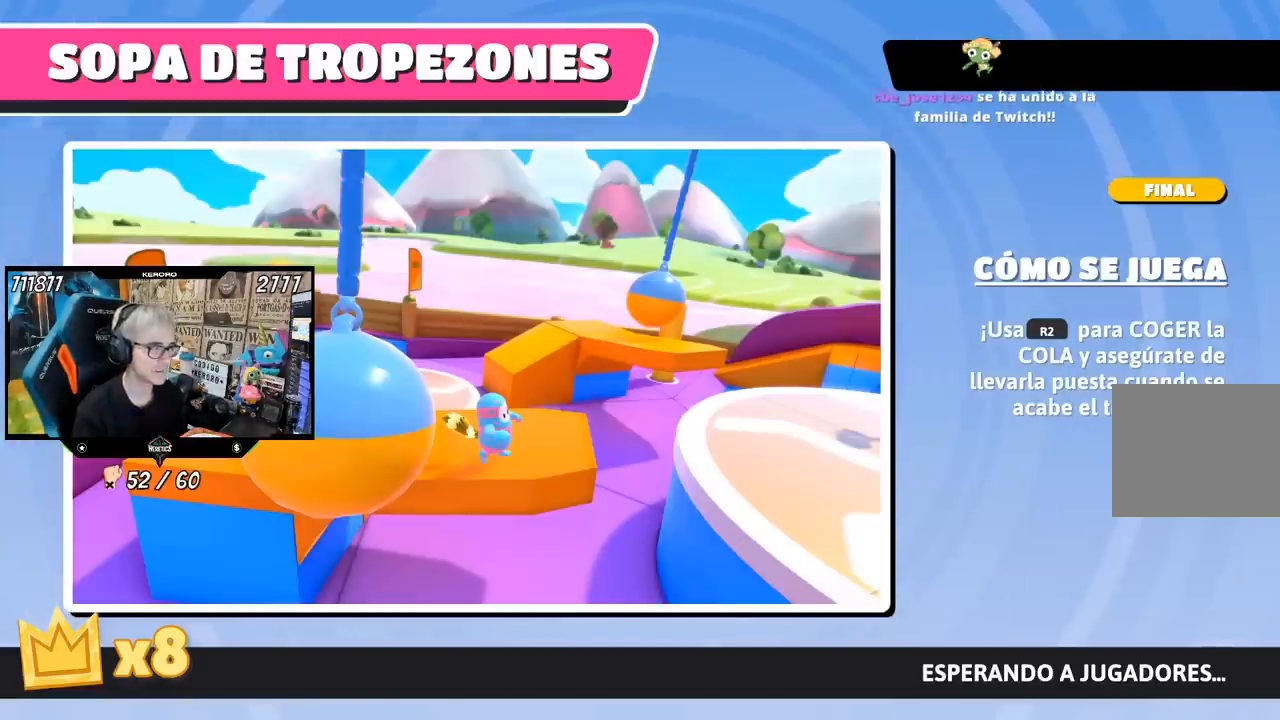
{"buttons": [], "left_stick": "up", "right_stick": "center", "events": []}
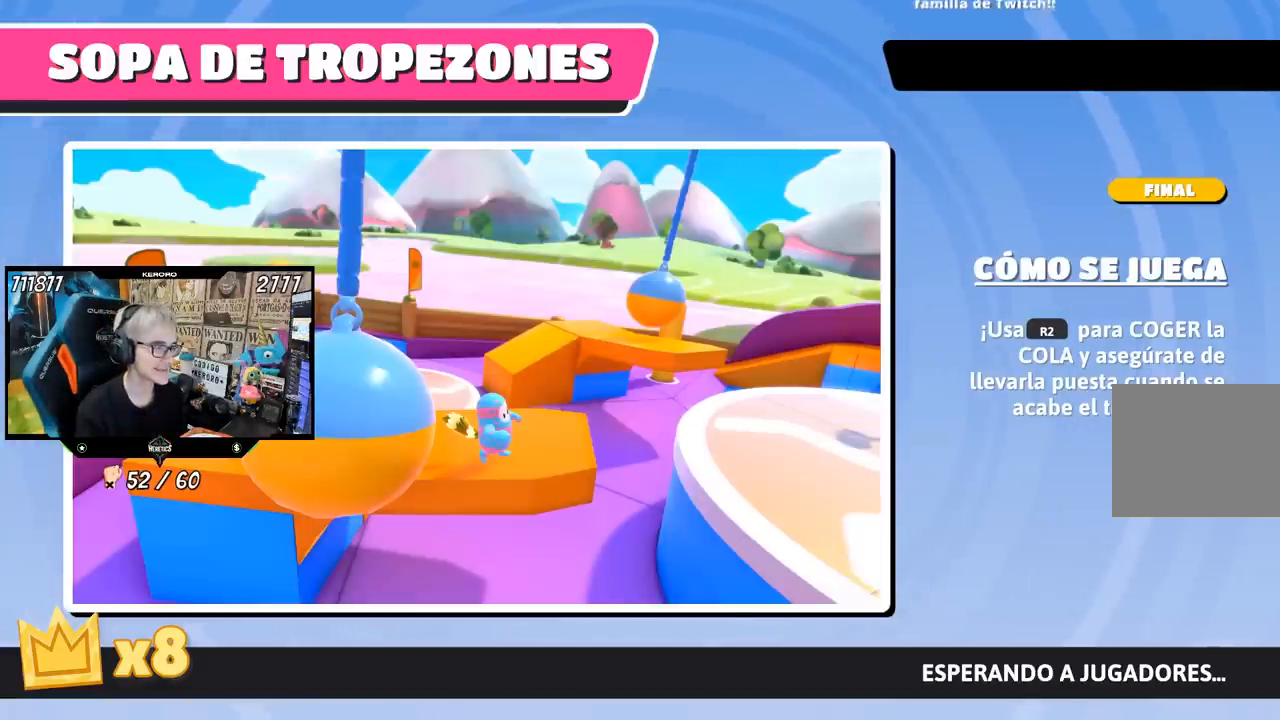
{"buttons": [], "left_stick": "up", "right_stick": "center", "events": []}
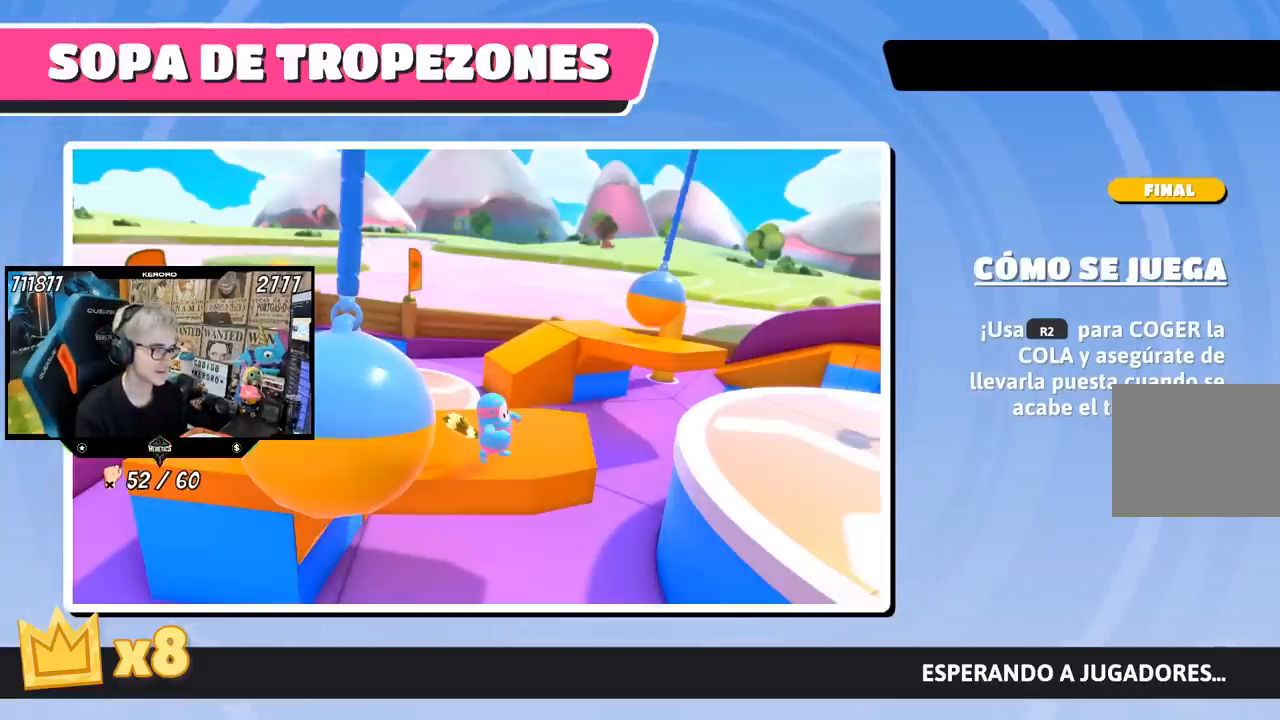
{"buttons": [], "left_stick": "up", "right_stick": "down", "events": [[383, "right_stick", "down-left"], [500, "right_stick", "down"]]}
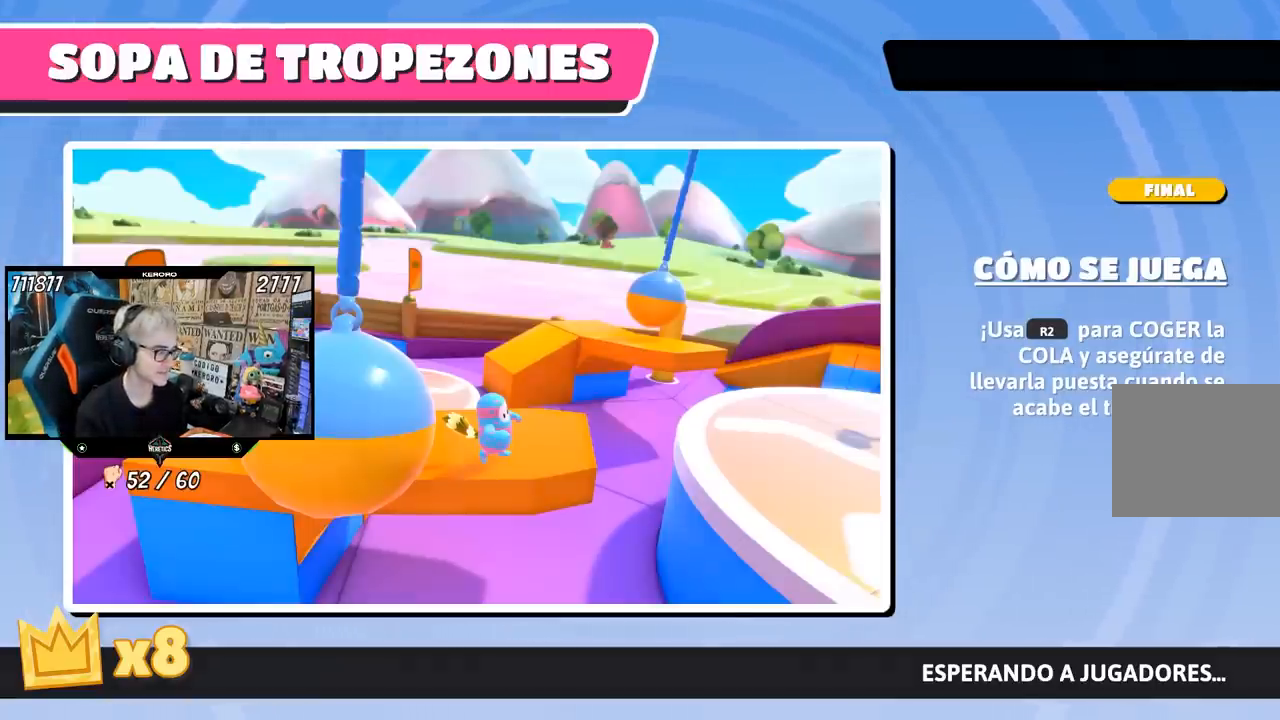
{"buttons": [], "left_stick": "up", "right_stick": "center", "events": [[250, "right_stick", "right"], [350, "right_stick", "center"]]}
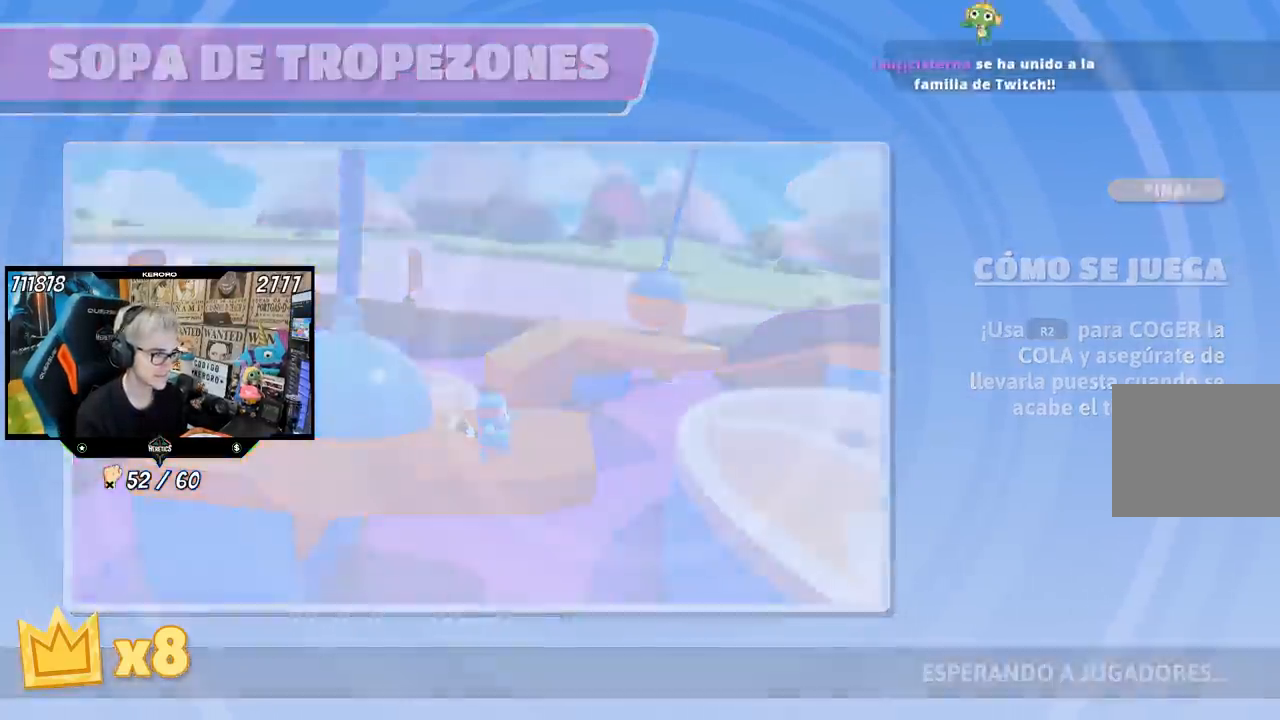
{"buttons": [], "left_stick": "up-right", "right_stick": "center", "events": [[117, "left_stick", "up-right"]]}
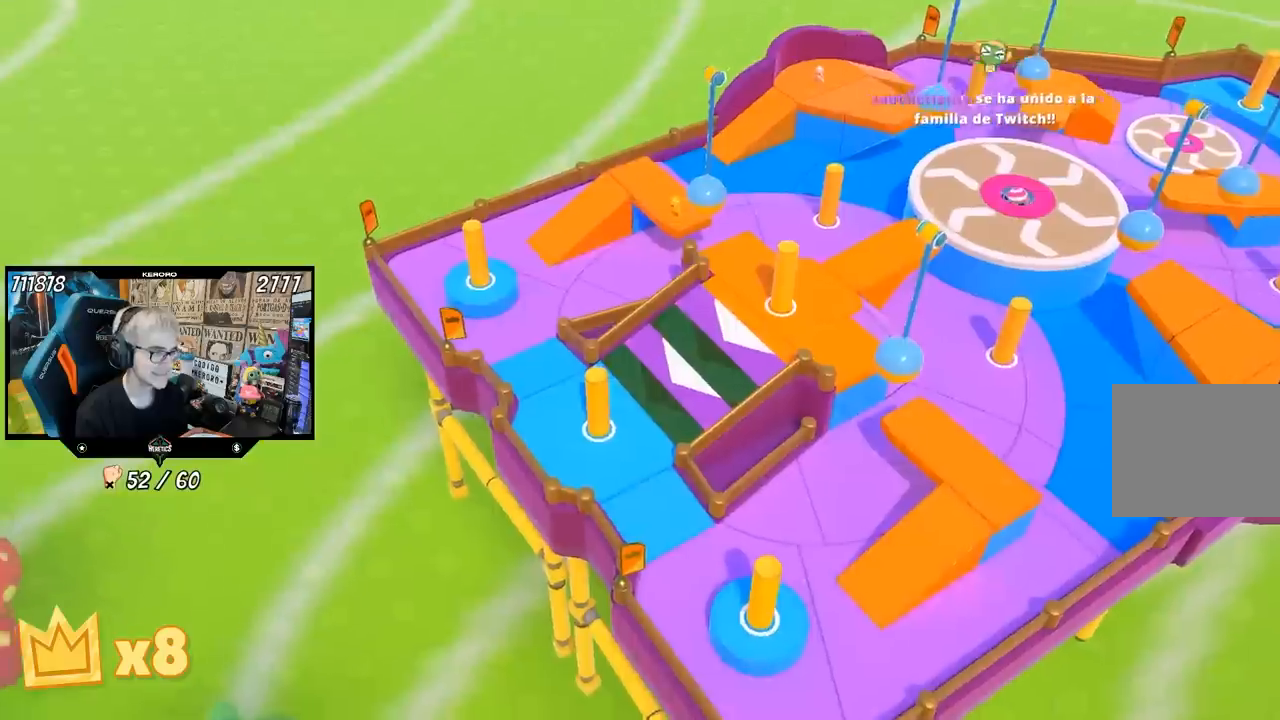
{"buttons": [], "left_stick": "up-right", "right_stick": "center", "events": []}
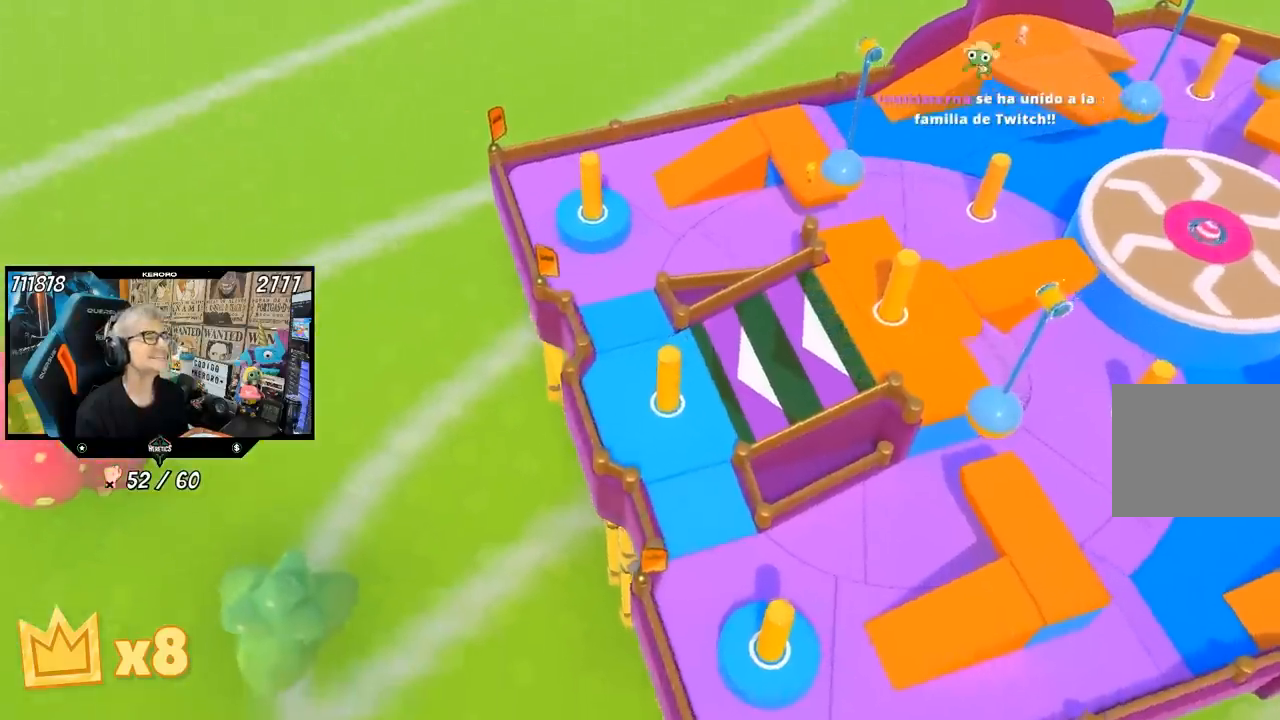
{"buttons": [], "left_stick": "up-right", "right_stick": "center", "events": []}
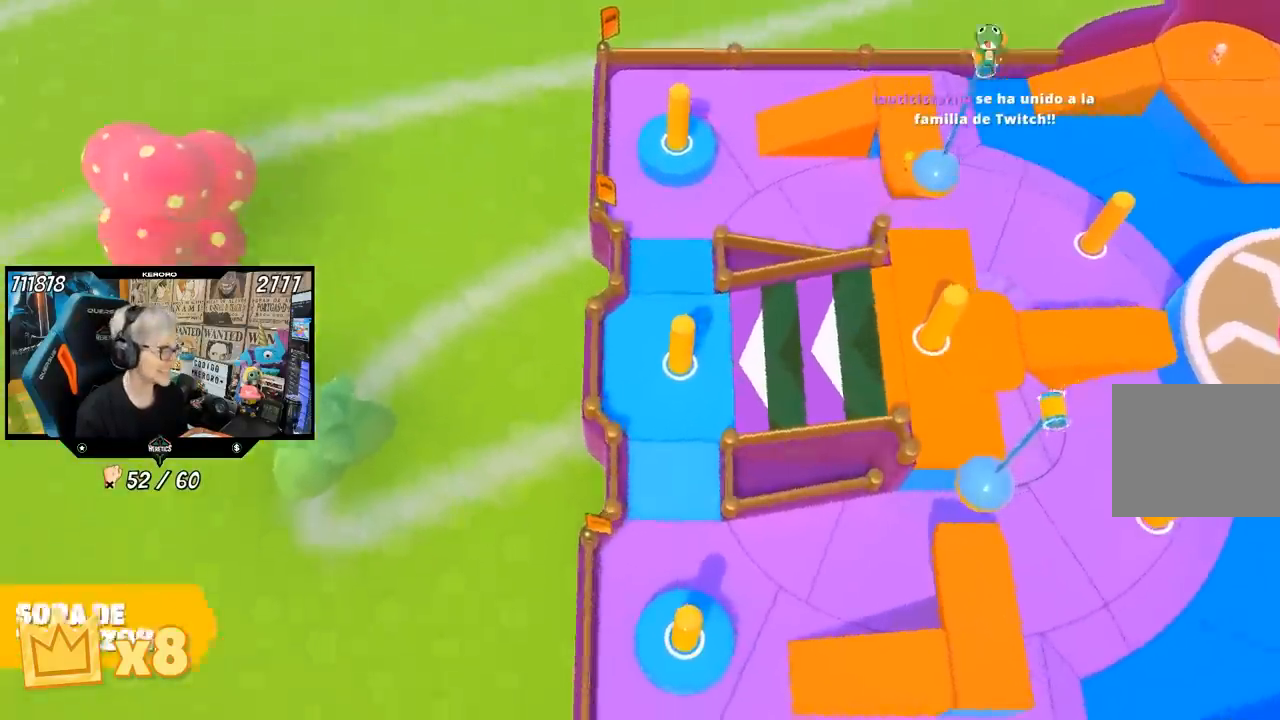
{"buttons": [], "left_stick": "up-right", "right_stick": "up-right", "events": [[467, "right_stick", "up-right"]]}
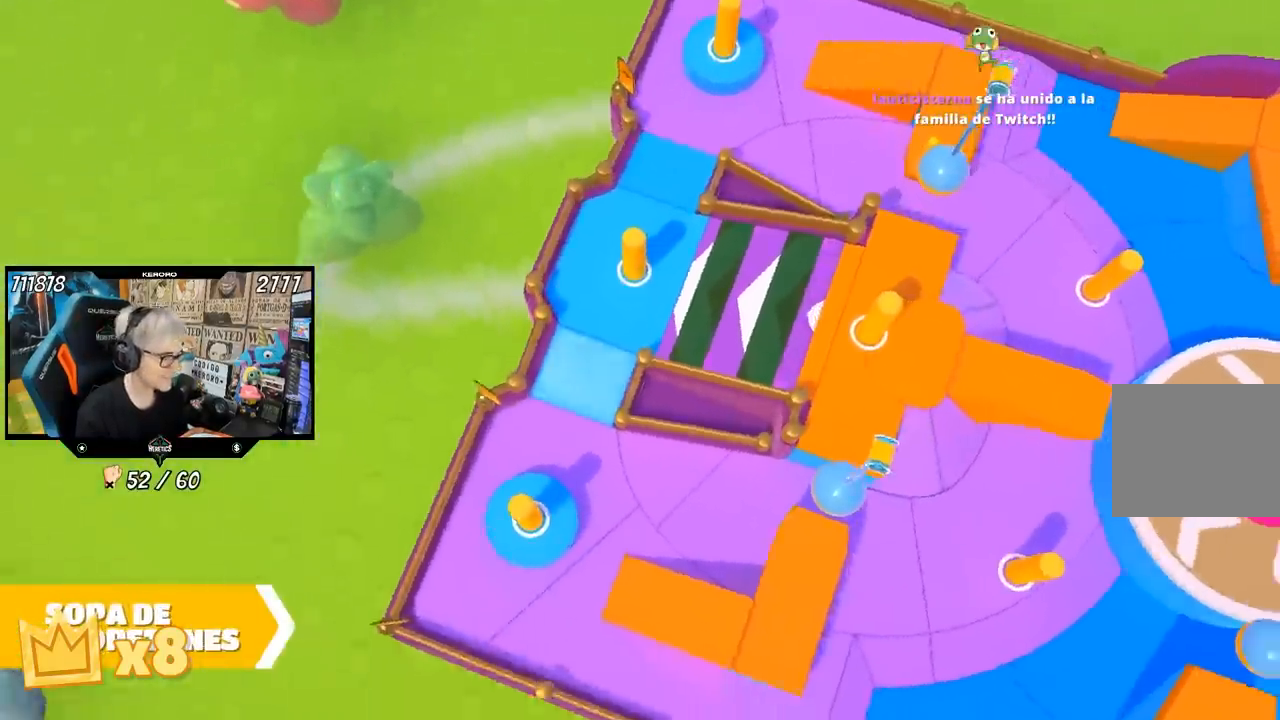
{"buttons": [], "left_stick": "up-right", "right_stick": "center", "events": [[83, "right_stick", "center"]]}
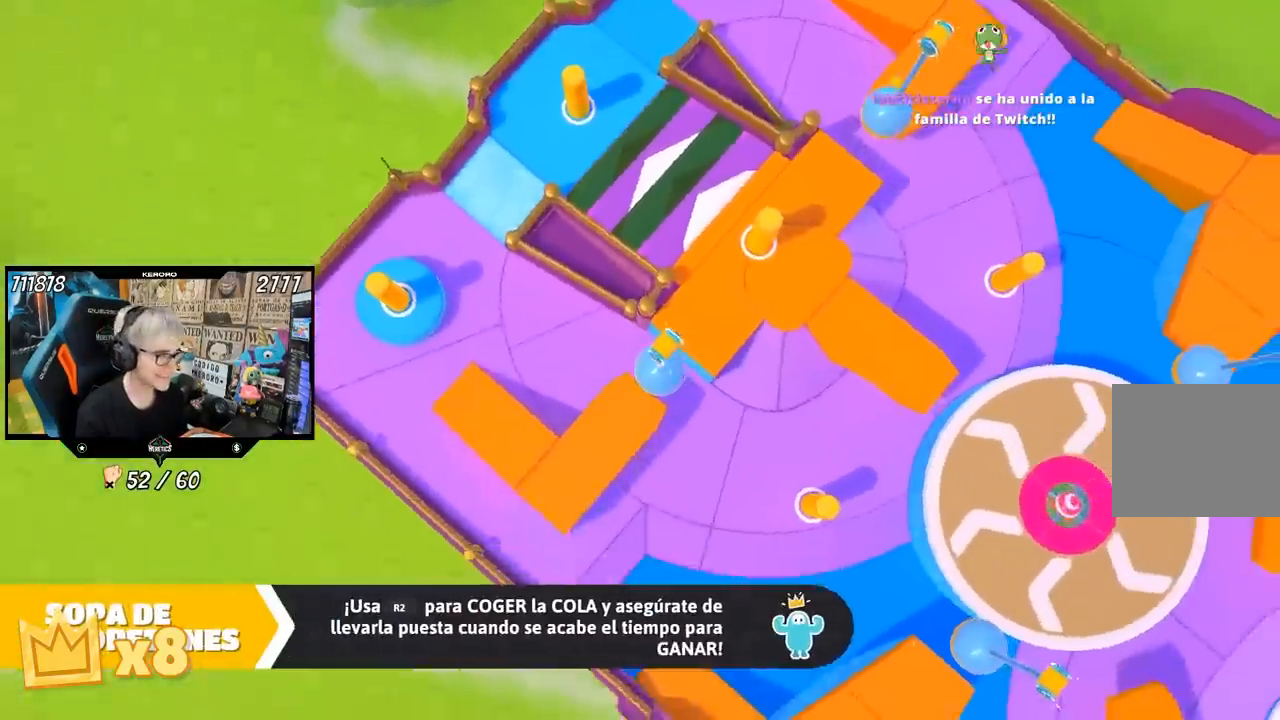
{"buttons": [], "left_stick": "up-right", "right_stick": "center", "events": []}
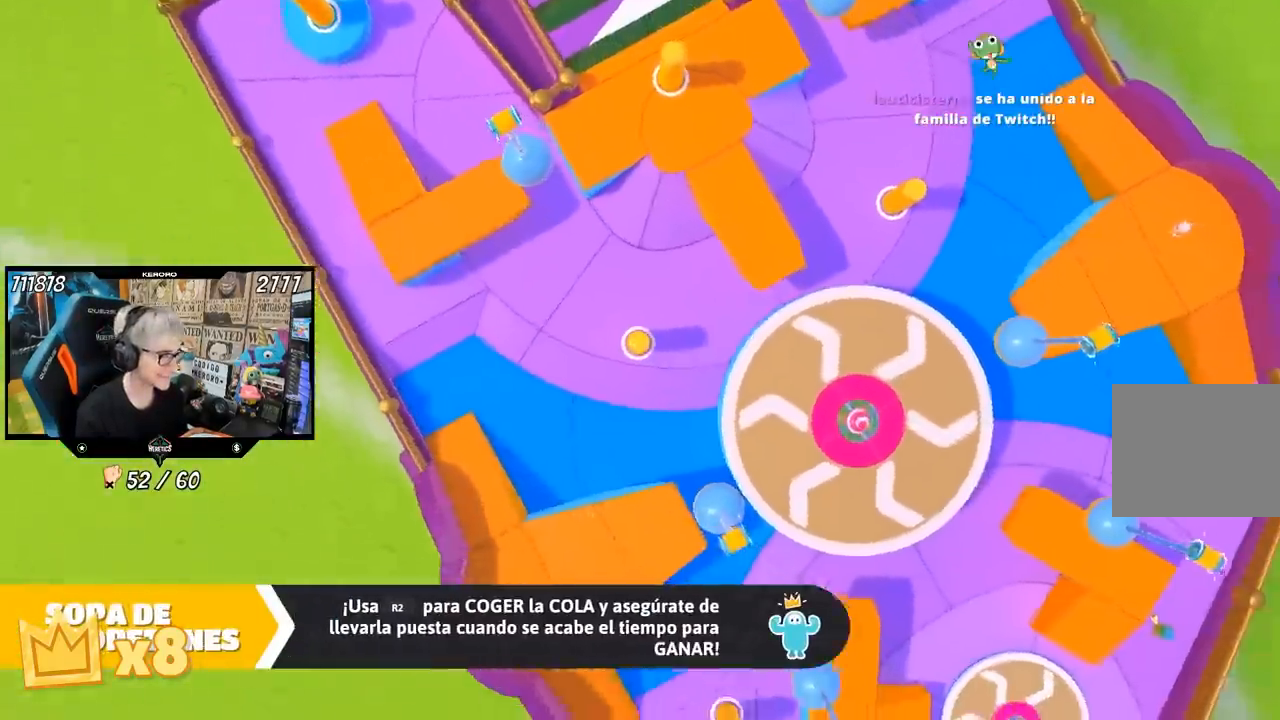
{"buttons": [], "left_stick": "up-right", "right_stick": "center", "events": []}
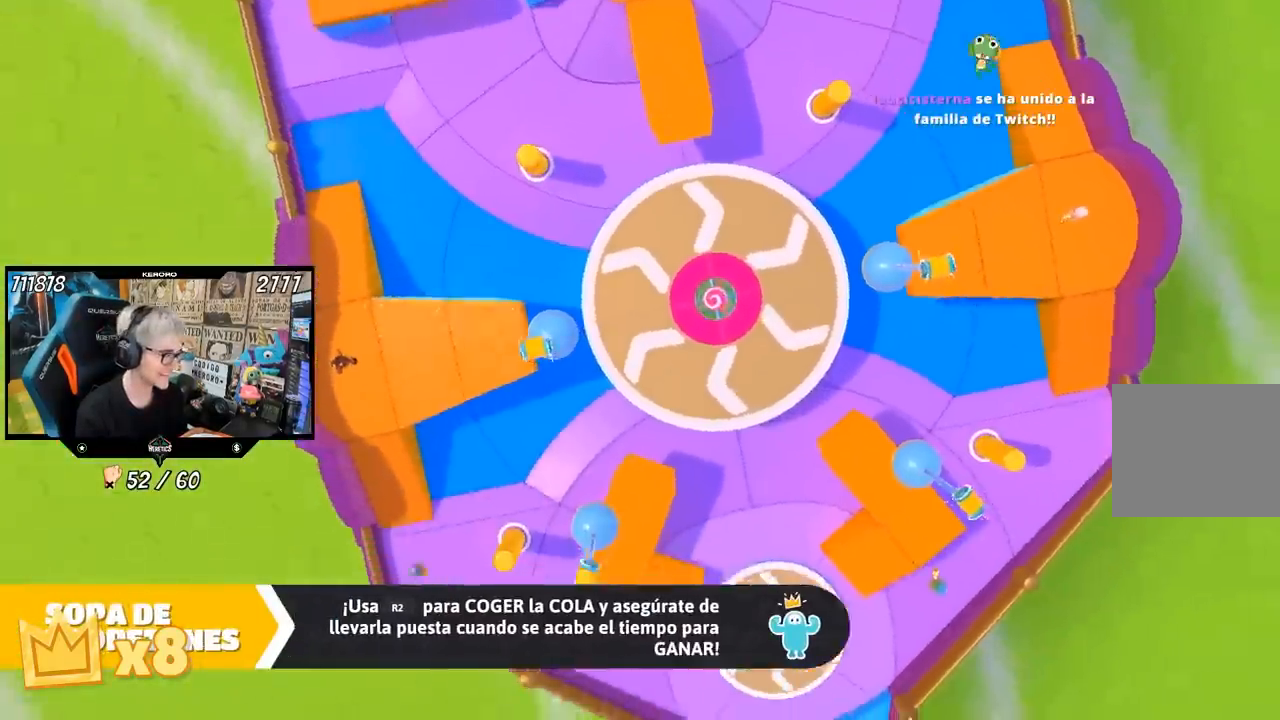
{"buttons": [], "left_stick": "up-right", "right_stick": "center", "events": []}
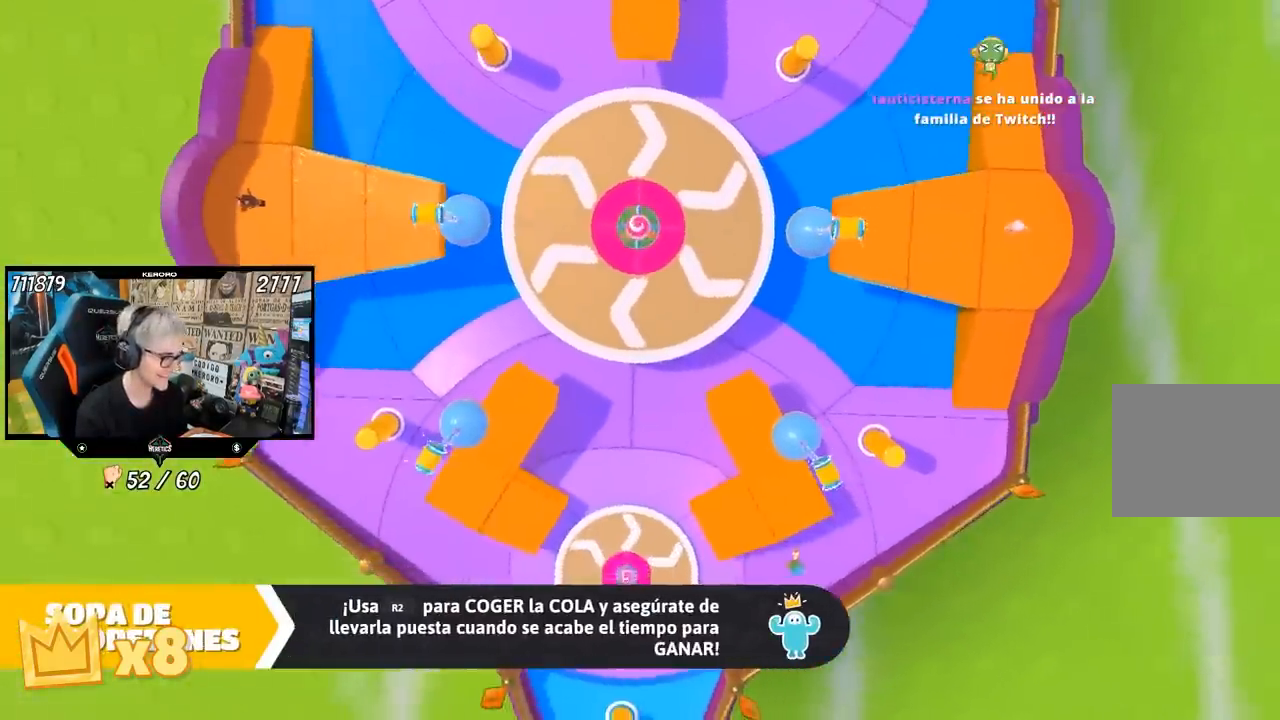
{"buttons": [], "left_stick": "center", "right_stick": "center", "events": [[183, "left_stick", "center"]]}
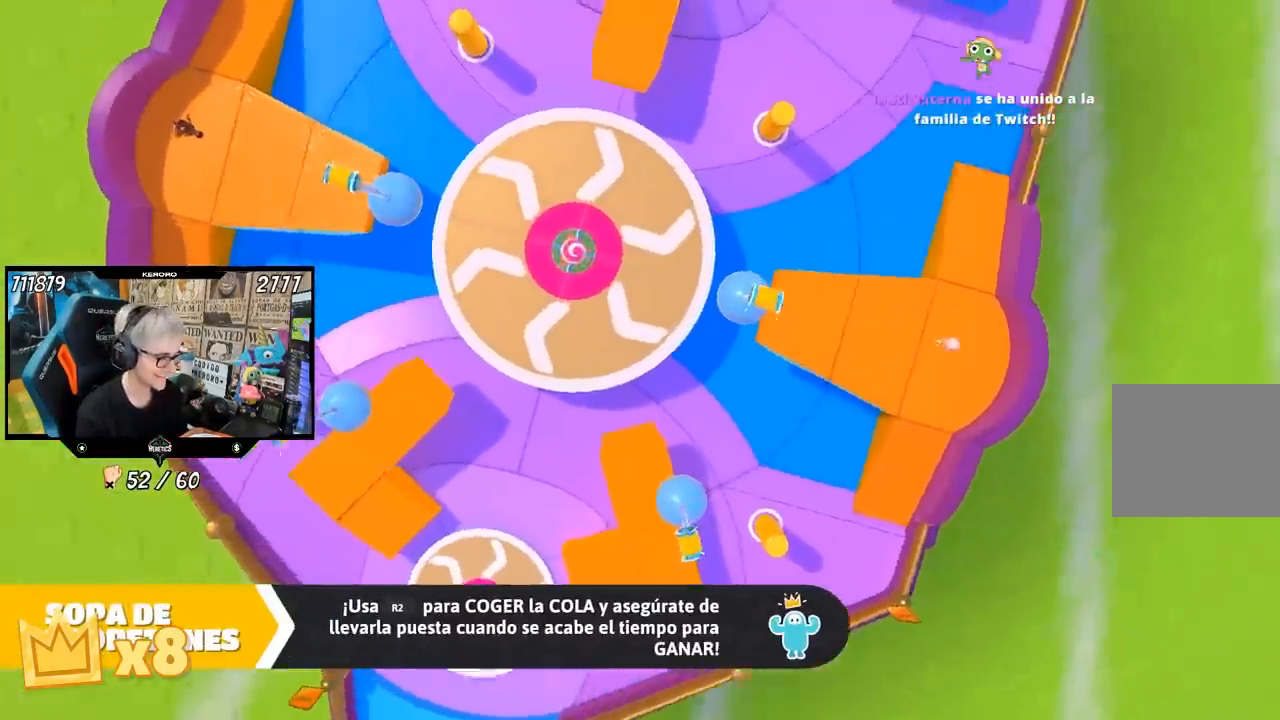
{"buttons": [], "left_stick": "center", "right_stick": "center", "events": []}
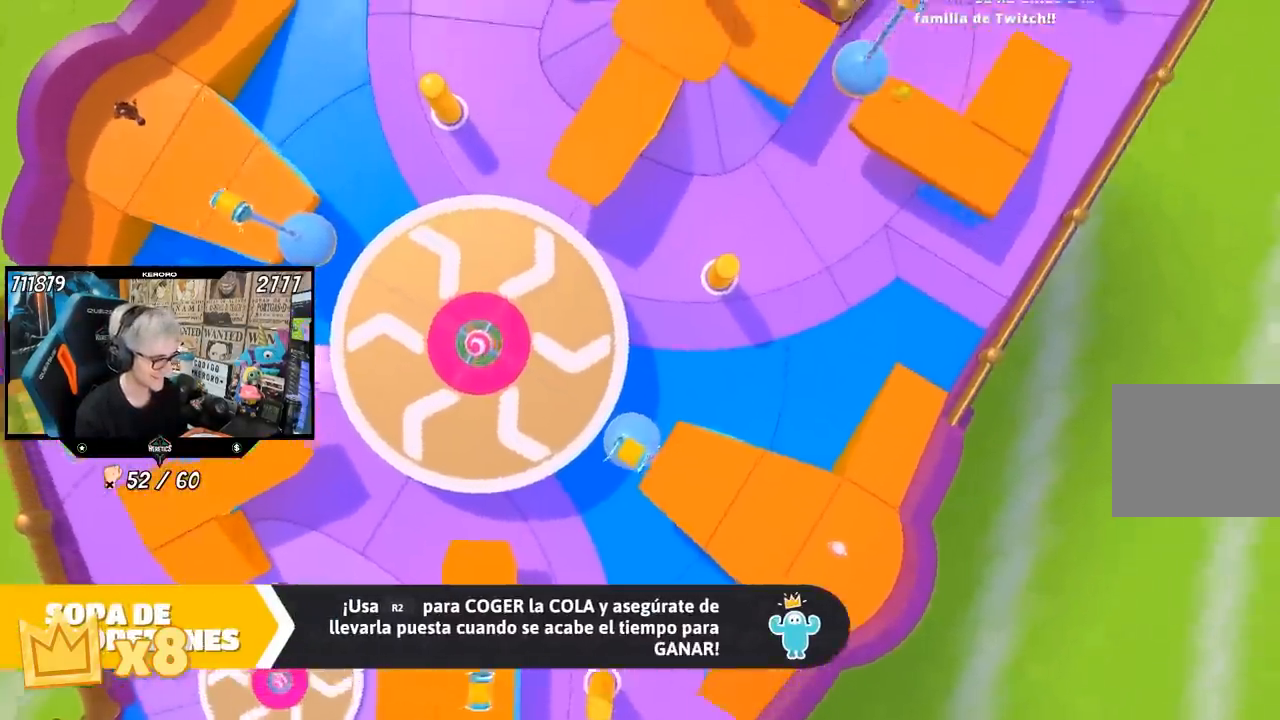
{"buttons": [], "left_stick": "center", "right_stick": "center", "events": []}
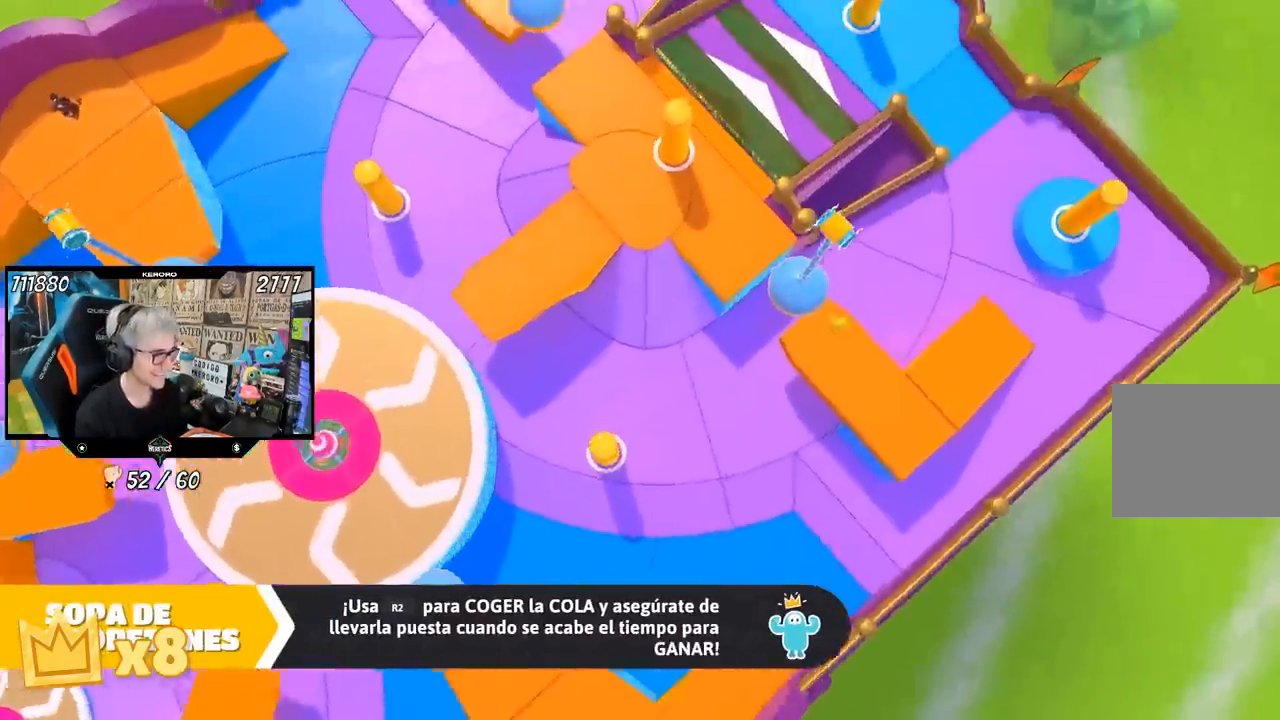
{"buttons": [], "left_stick": "up-left", "right_stick": "center", "events": [[250, "left_stick", "up-left"]]}
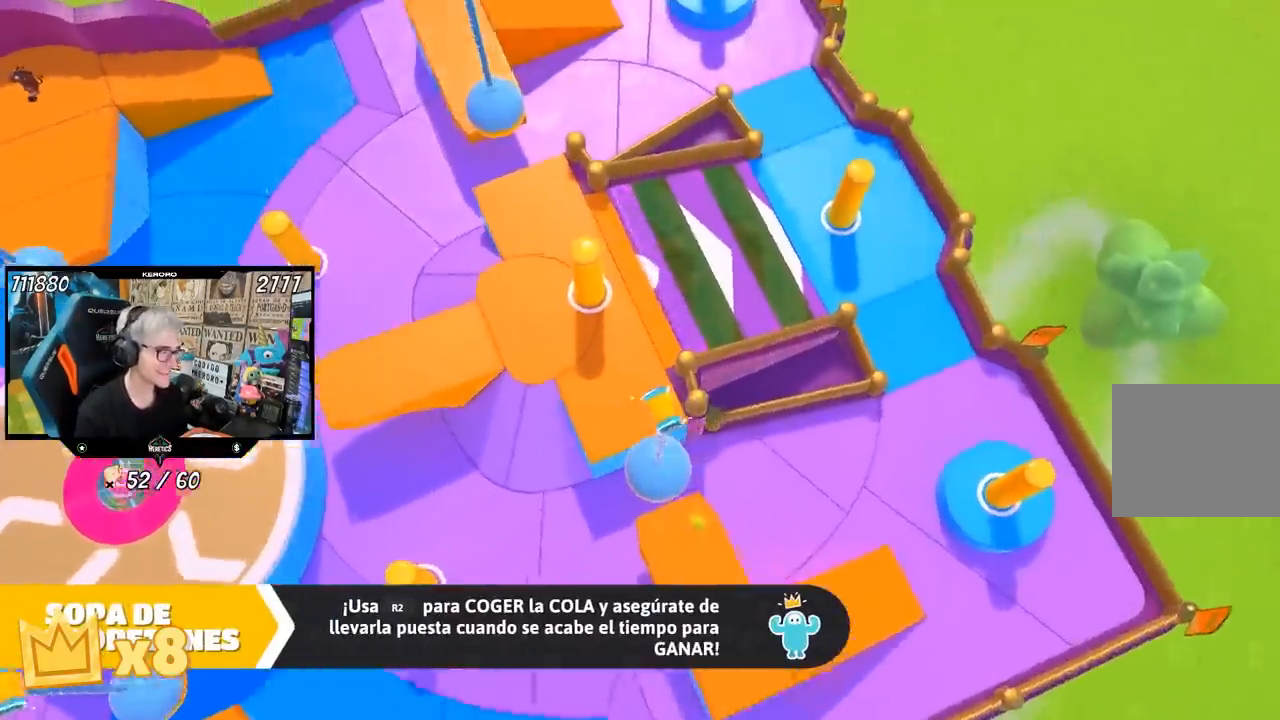
{"buttons": [], "left_stick": "up", "right_stick": "center", "events": [[500, "left_stick", "up"]]}
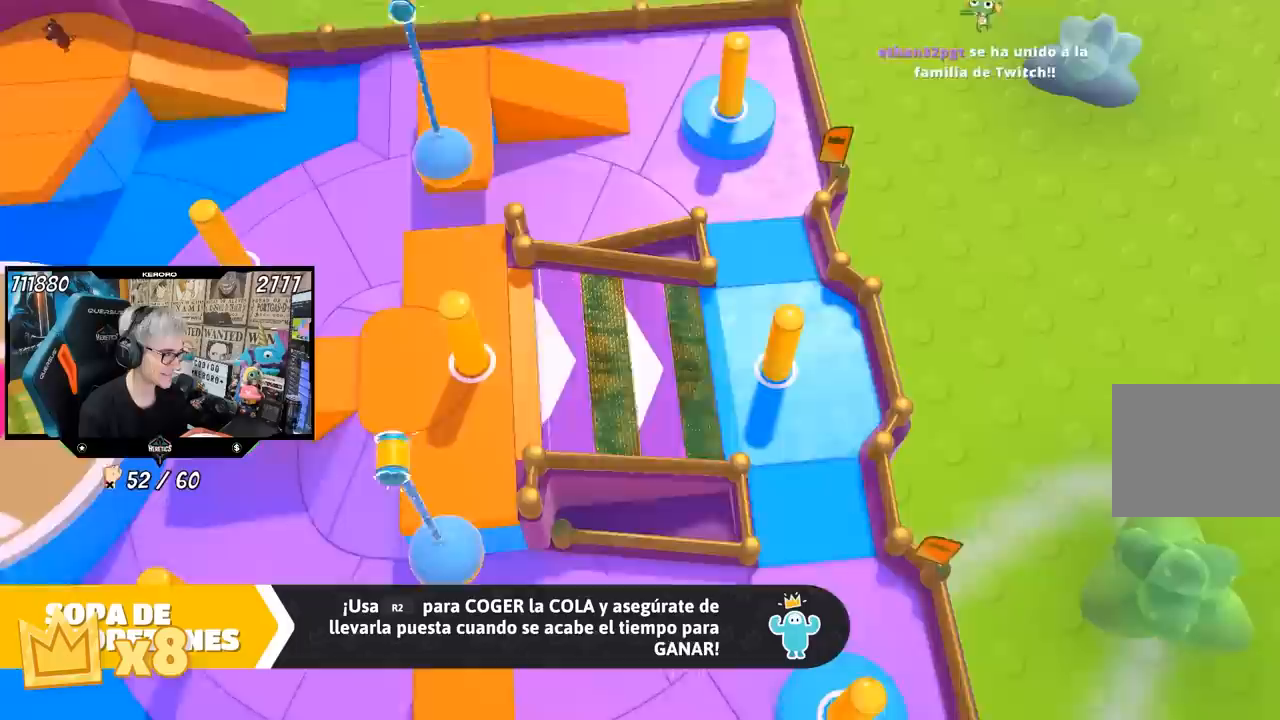
{"buttons": [], "left_stick": "up", "right_stick": "center", "events": []}
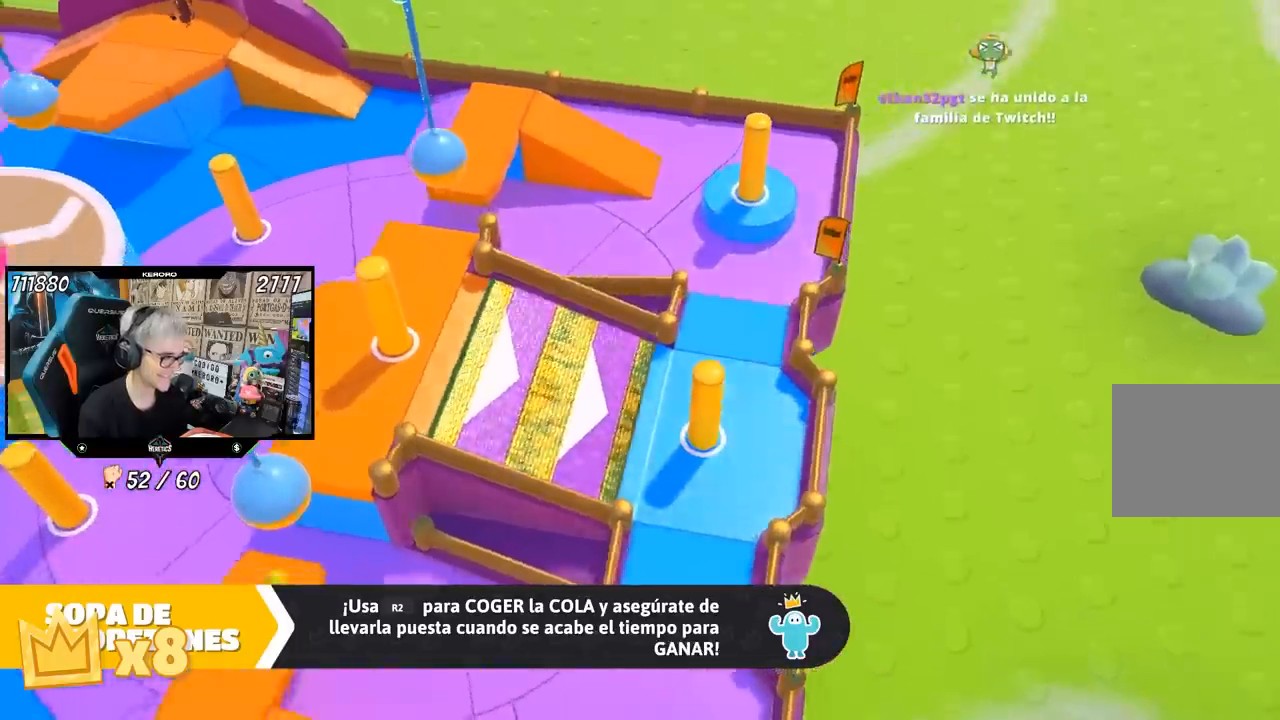
{"buttons": [], "left_stick": "up", "right_stick": "center", "events": []}
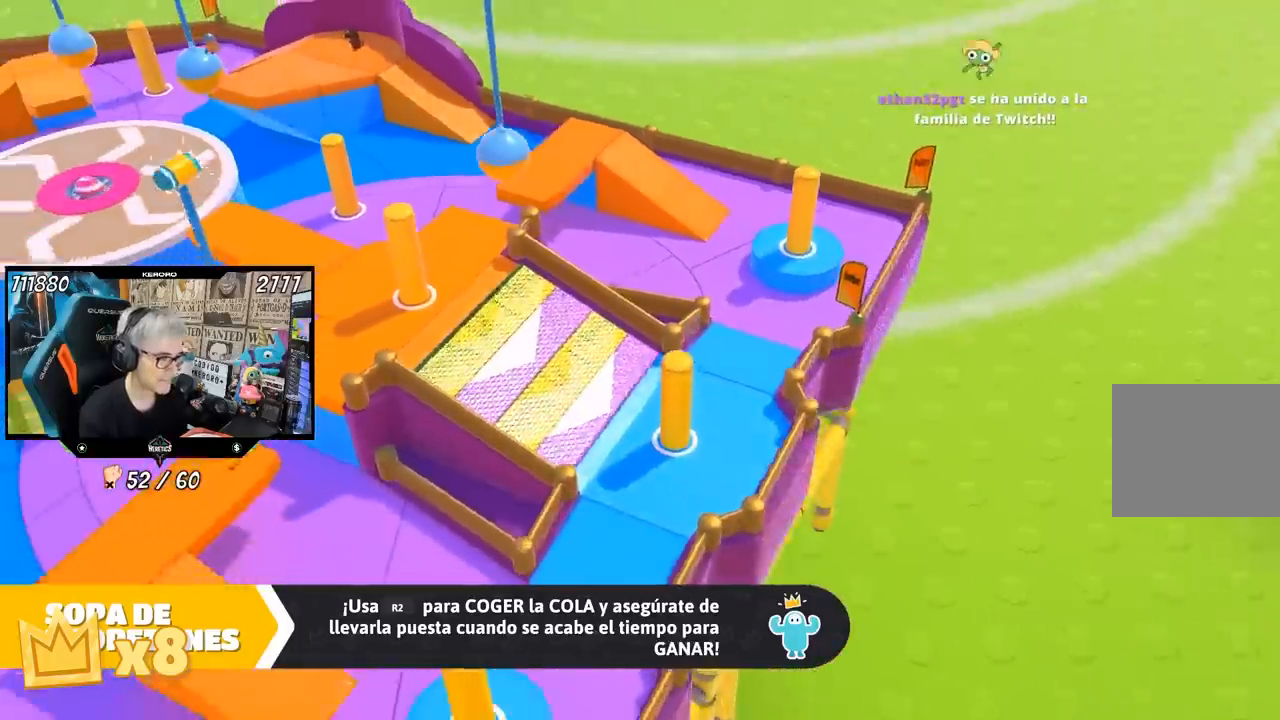
{"buttons": [], "left_stick": "up-right", "right_stick": "up-left", "events": [[67, "right_stick", "left"], [133, "left_stick", "up-right"], [350, "right_stick", "center"], [483, "right_stick", "up-left"]]}
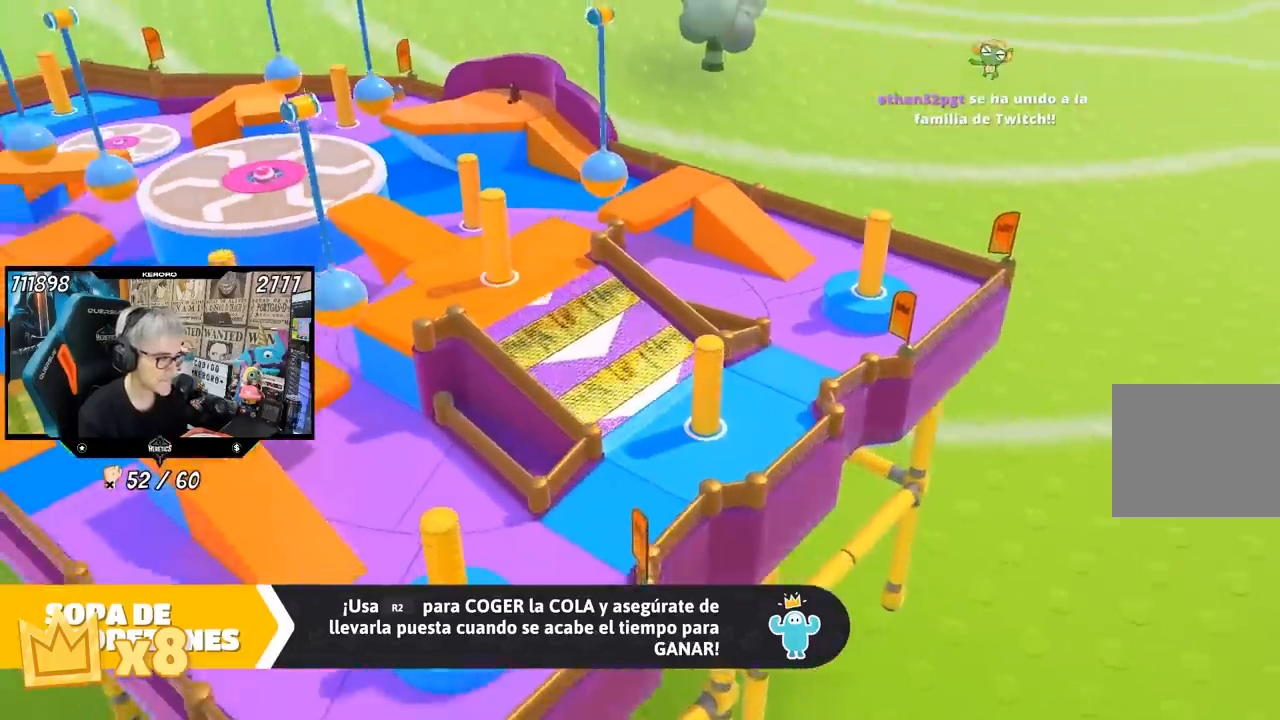
{"buttons": [], "left_stick": "up-right", "right_stick": "center", "events": [[217, "right_stick", "center"]]}
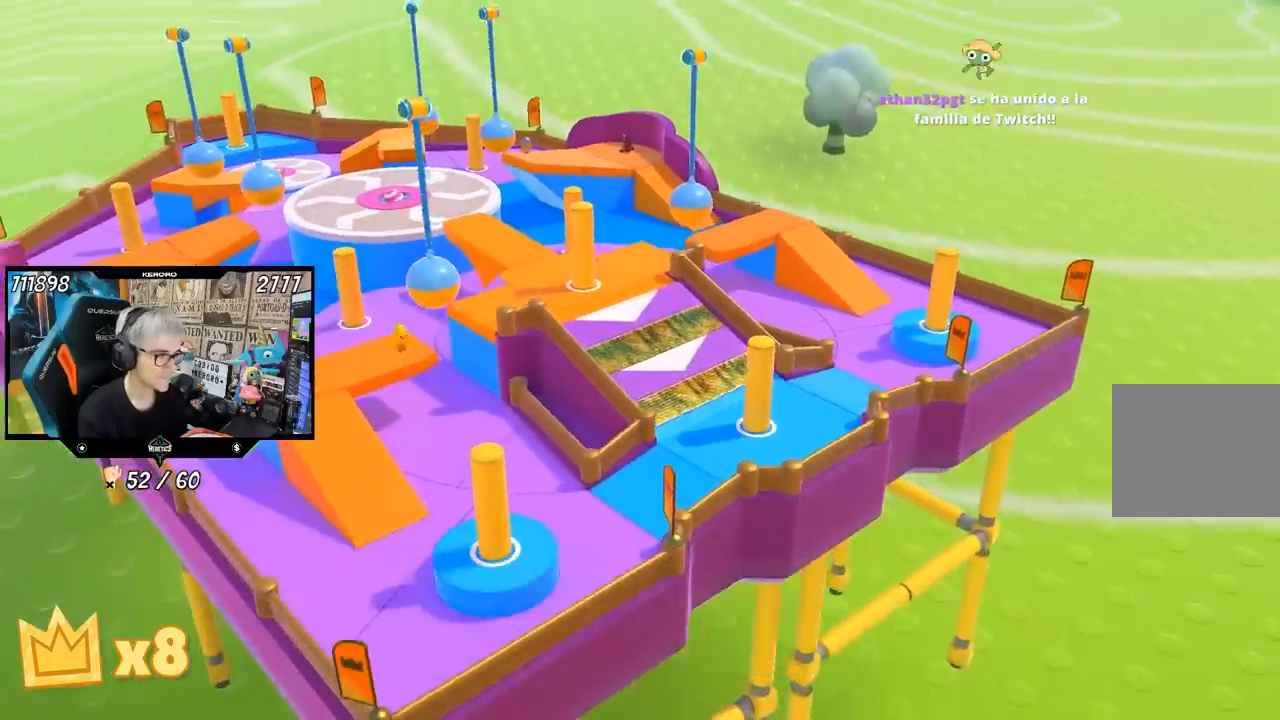
{"buttons": [], "left_stick": "up-right", "right_stick": "center", "events": []}
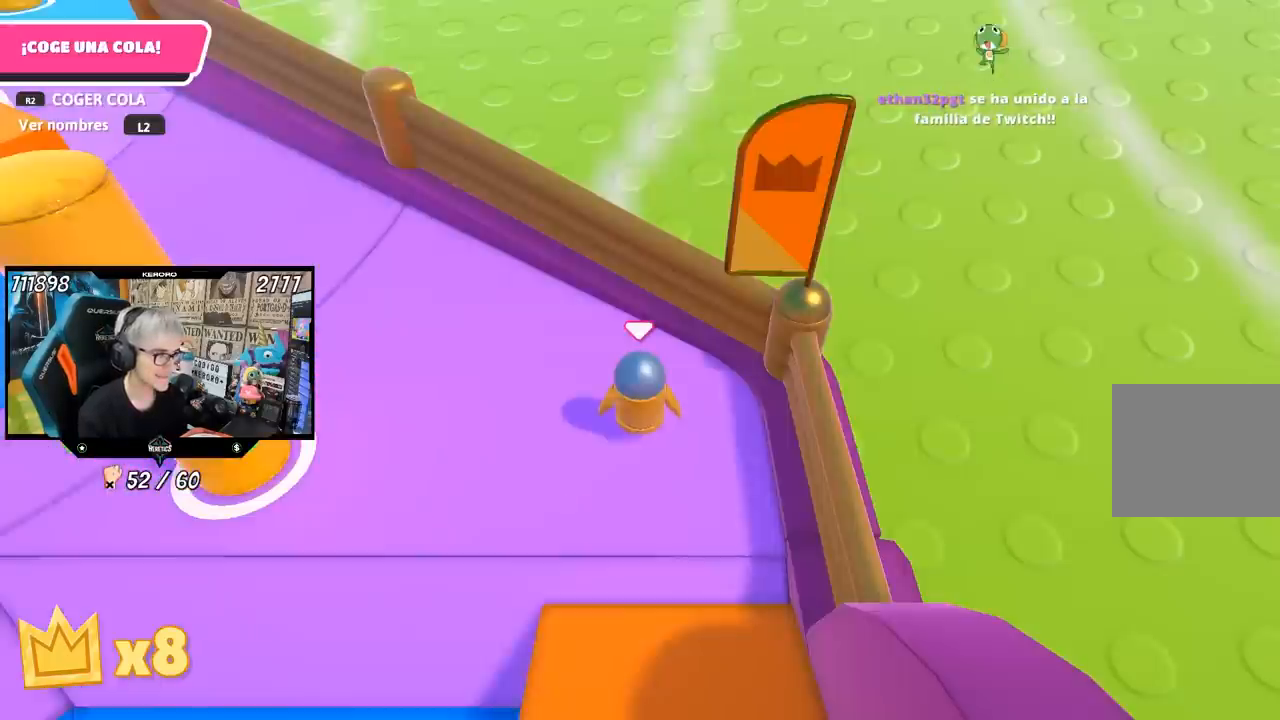
{"buttons": [], "left_stick": "center", "right_stick": "up-left", "events": [[217, "right_stick", "up-left"], [417, "left_stick", "center"]]}
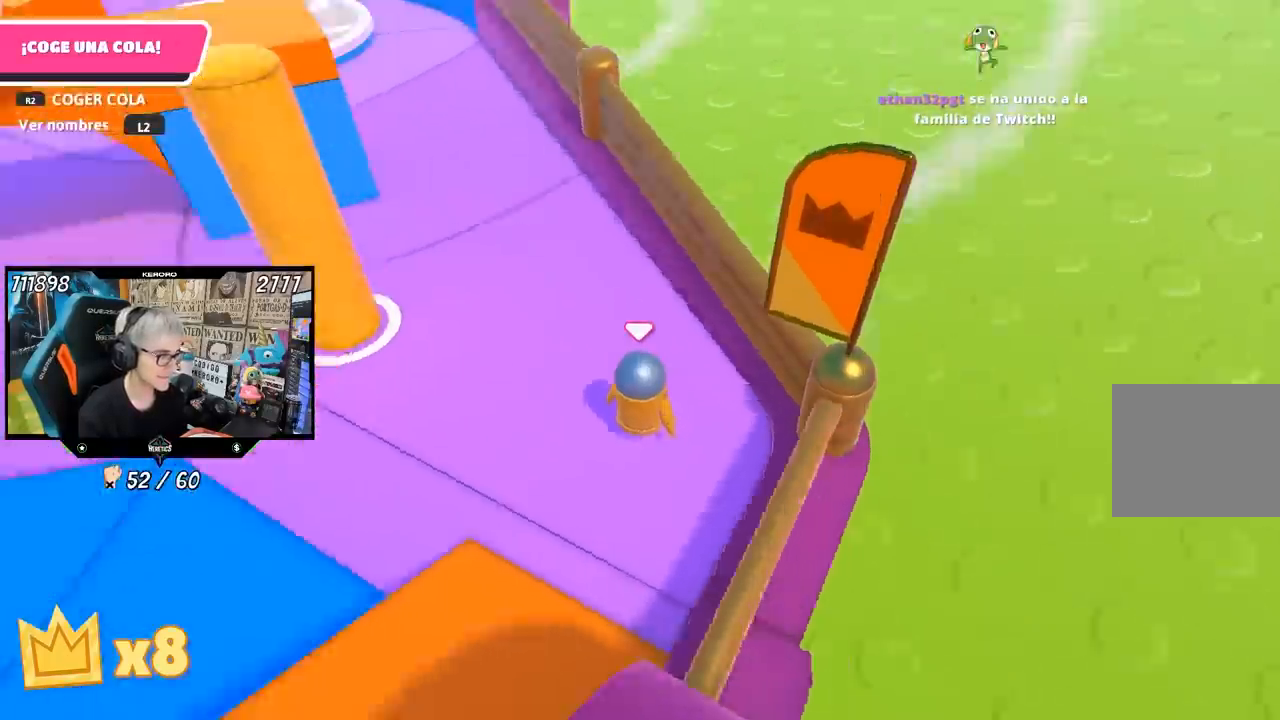
{"buttons": [], "left_stick": "up", "right_stick": "up-left", "events": [[150, "left_stick", "up"]]}
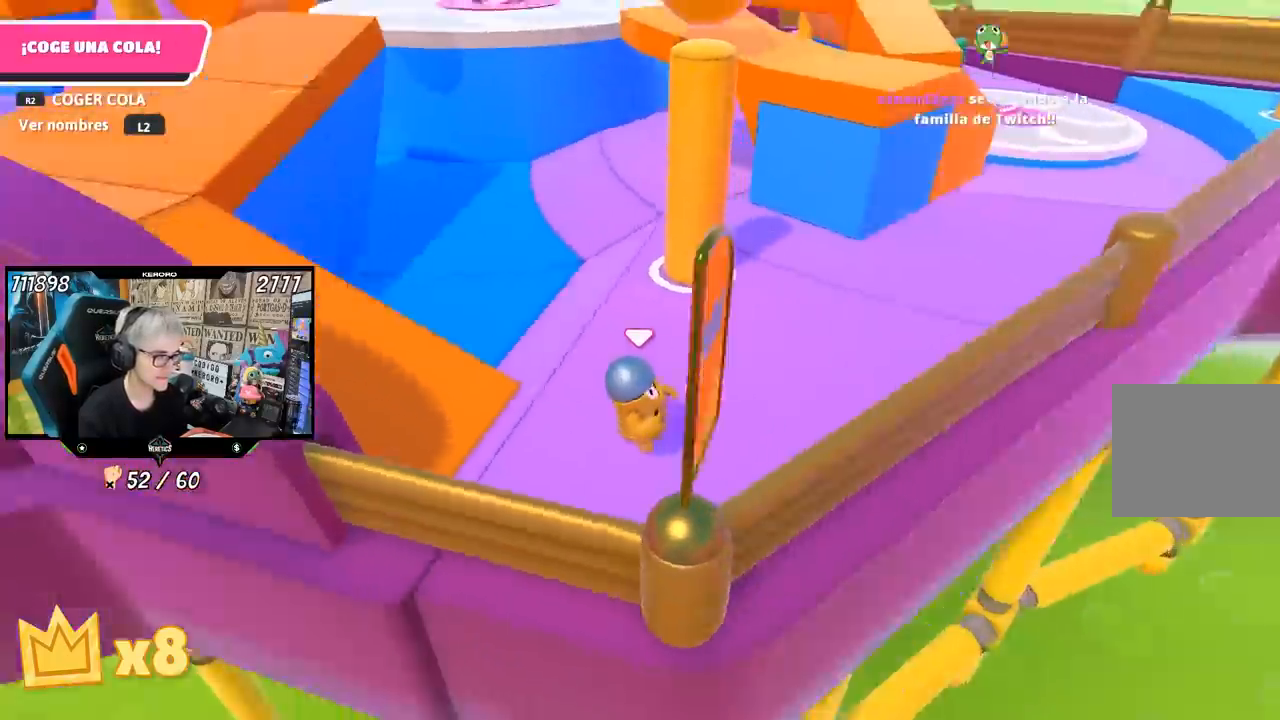
{"buttons": [], "left_stick": "up", "right_stick": "up-left", "events": [[17, "L1", "down"], [167, "L1", "up"]]}
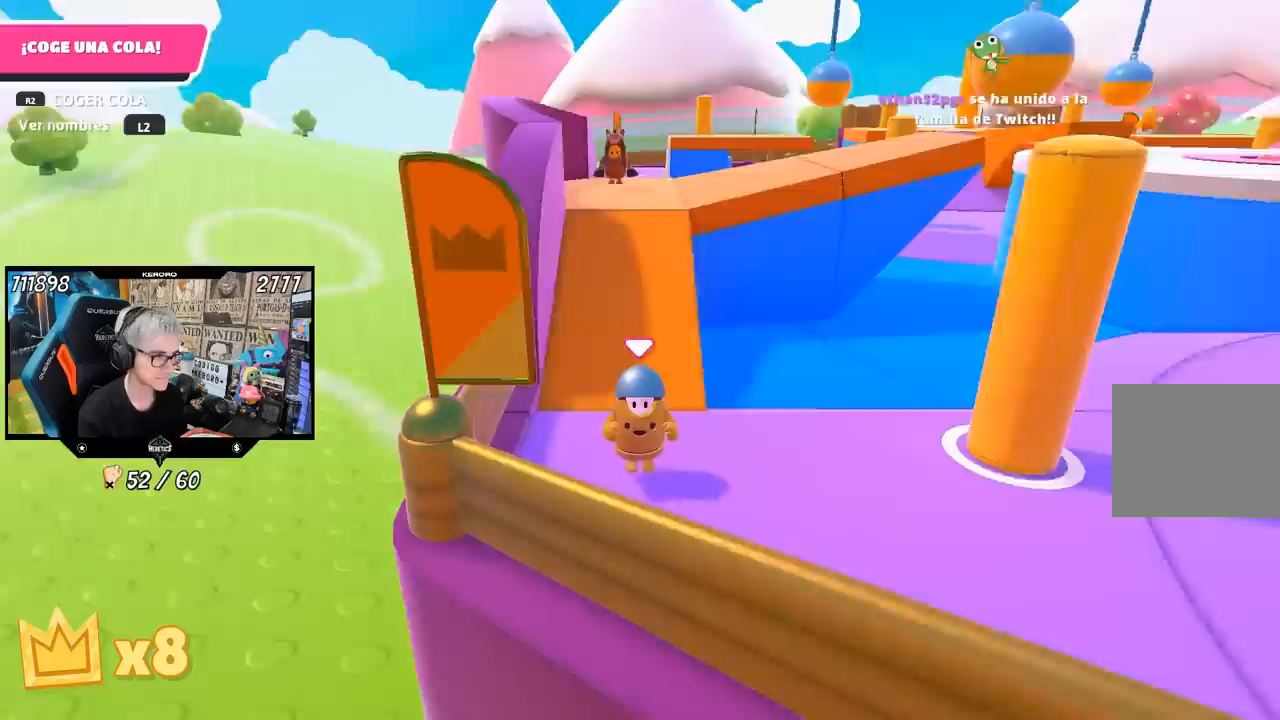
{"buttons": [], "left_stick": "up", "right_stick": "right", "events": [[17, "right_stick", "center"], [317, "right_stick", "right"]]}
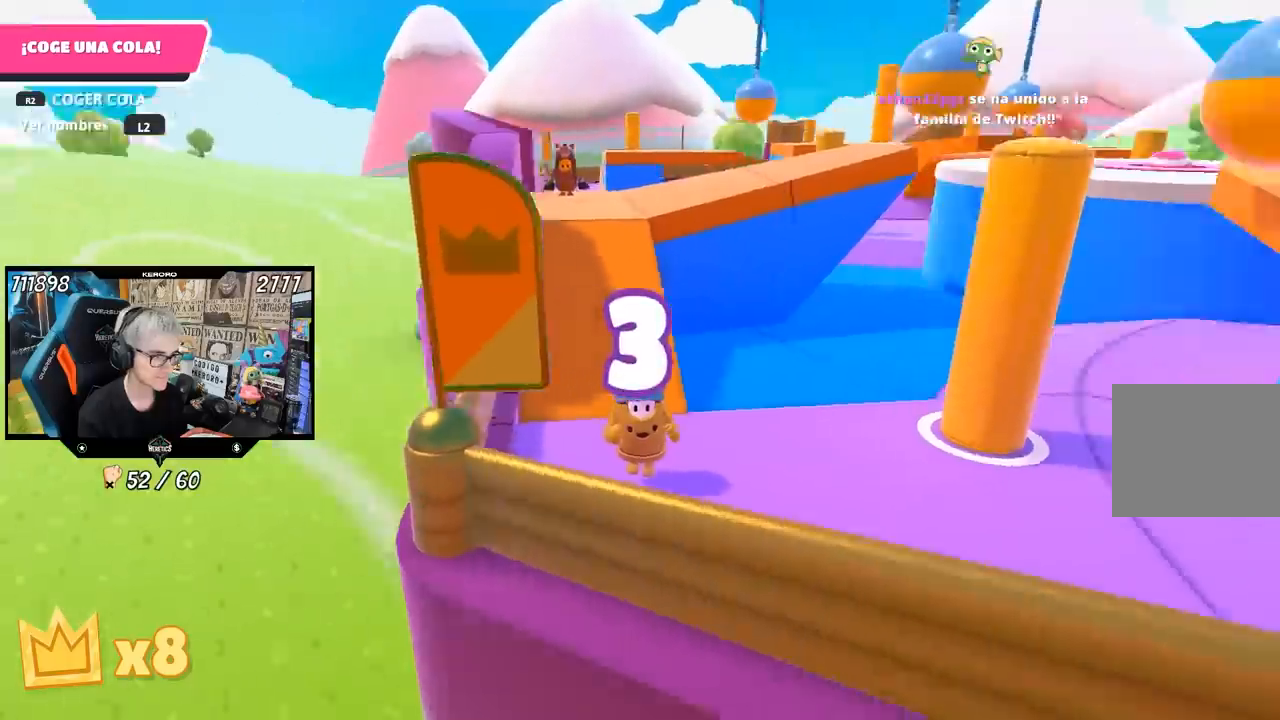
{"buttons": ["L1"], "left_stick": "up-left", "right_stick": "center", "events": [[300, "L1", "down"], [417, "left_stick", "up-left"], [417, "right_stick", "center"]]}
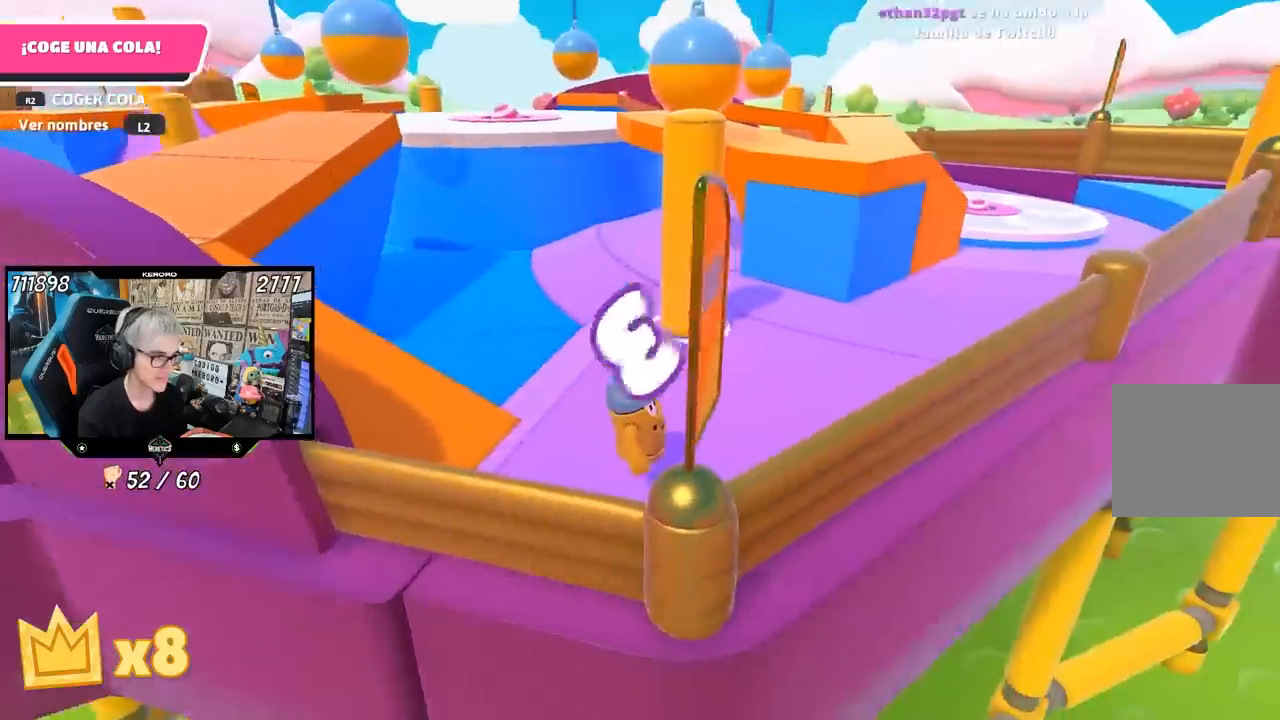
{"buttons": [], "left_stick": "up-left", "right_stick": "left", "events": [[33, "L1", "up"], [450, "right_stick", "left"]]}